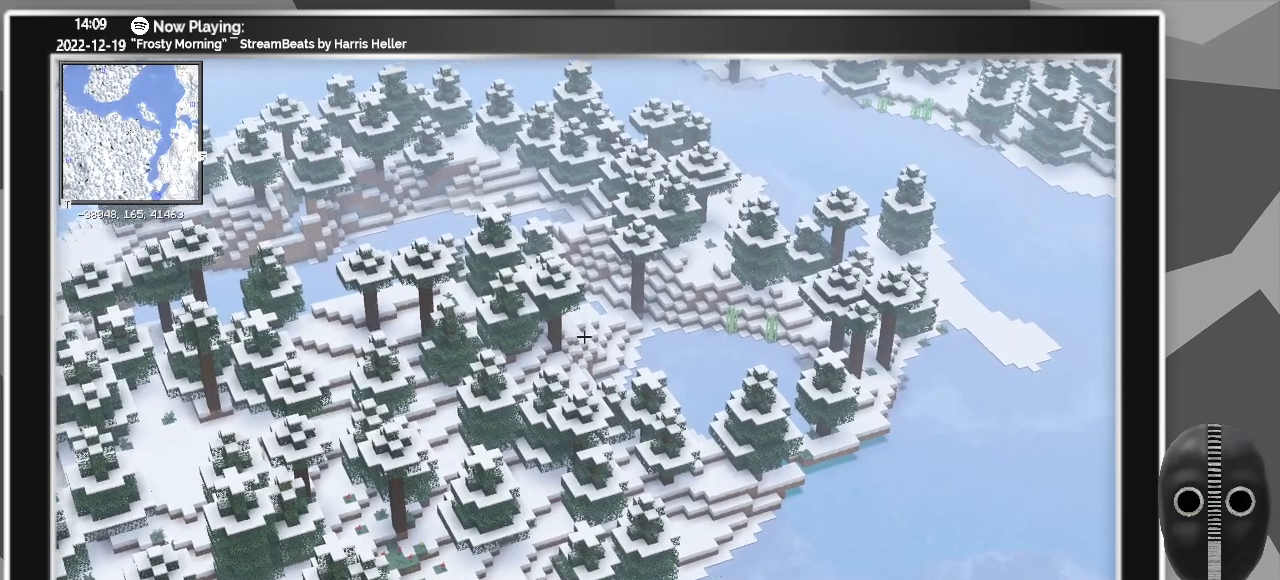
Gameplay with keyboard and mouse; each line is a JSON object with the keys and mouse buttons held at the frame after it. "events" lists presses ("down") and releases ("up") of "a", "alt_l", "alt_r", "b", "backspace", "c", "caps_lock", "ctrl_l", "ctrl_r", "d", "down", "e", "escape", "f", "f1", "f10", "f11", "f12", "f2", "f3", "f4", "f5", "f6", "f7", "f8", "f9", "g", "h", "i", "j", "k", "l", "left", "m", "n", "o", "p", "q", "r", "return", "right", "s", "shift", "space", "super", "t", "tab", "u", "up", "v", "w", "x", "y", "z", "mouse_left" and "mouse_right" between this image and that frame as [ms after this image, input, new state], when the widget could be followed in between. "mouse_left", "mouse_right" = the "left", "right" buttons of the "mouse" list. No other keys are recorded. Fast repeated clicks can show as one long hold. Mouse movement is not recorded.
{"keys": ["c"], "mouse": [], "events": []}
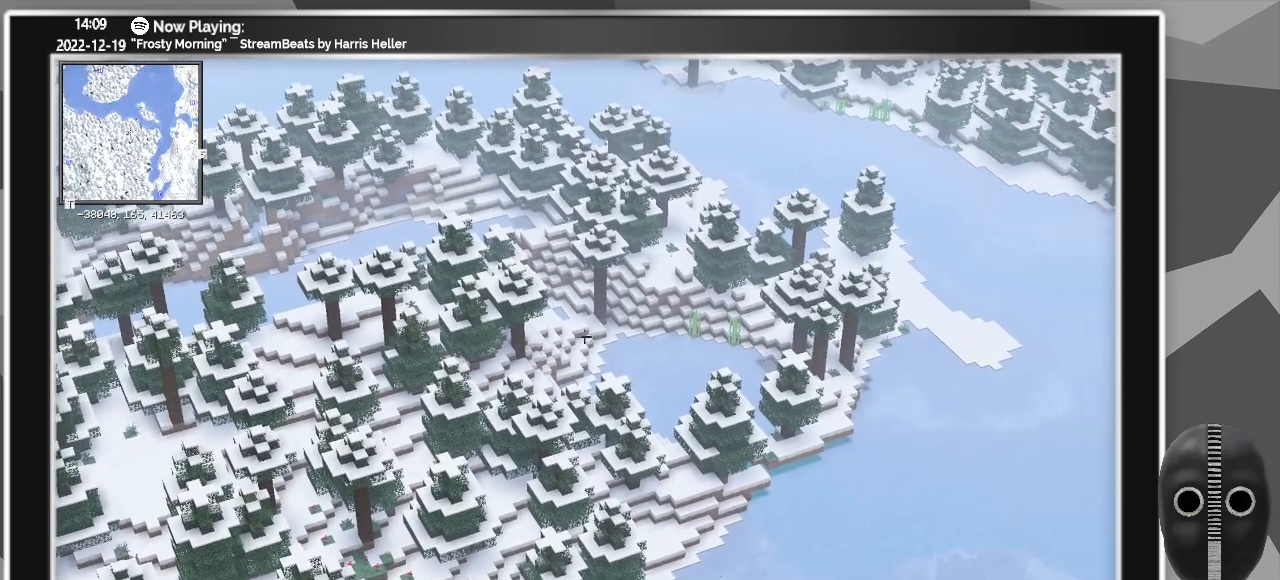
{"keys": ["c"], "mouse": [], "events": []}
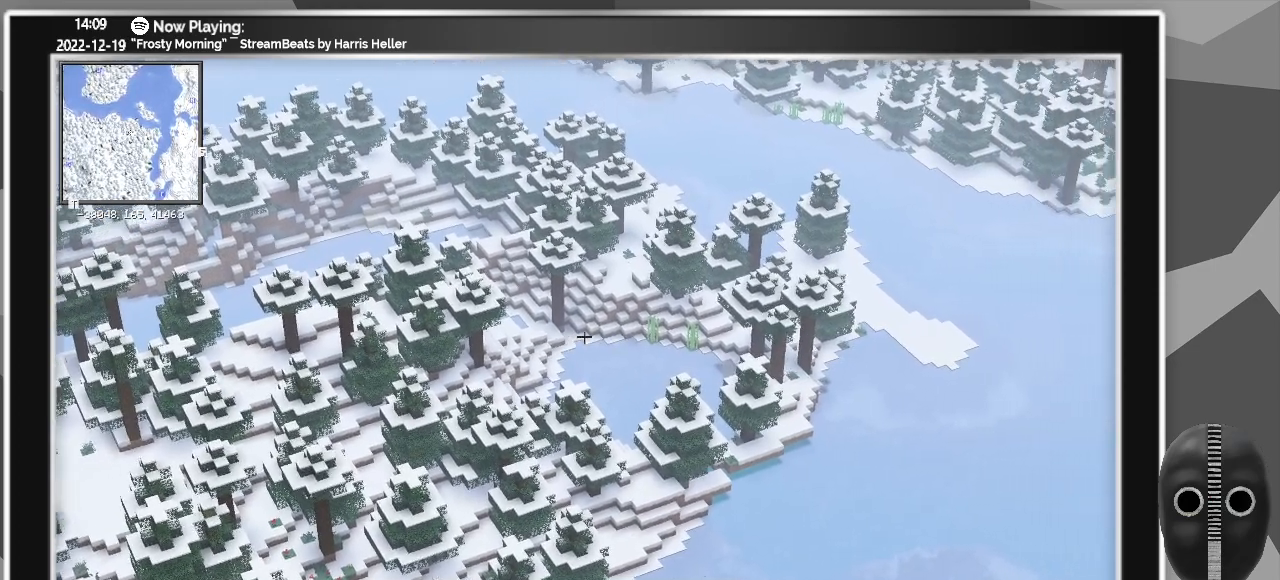
{"keys": ["c"], "mouse": [], "events": []}
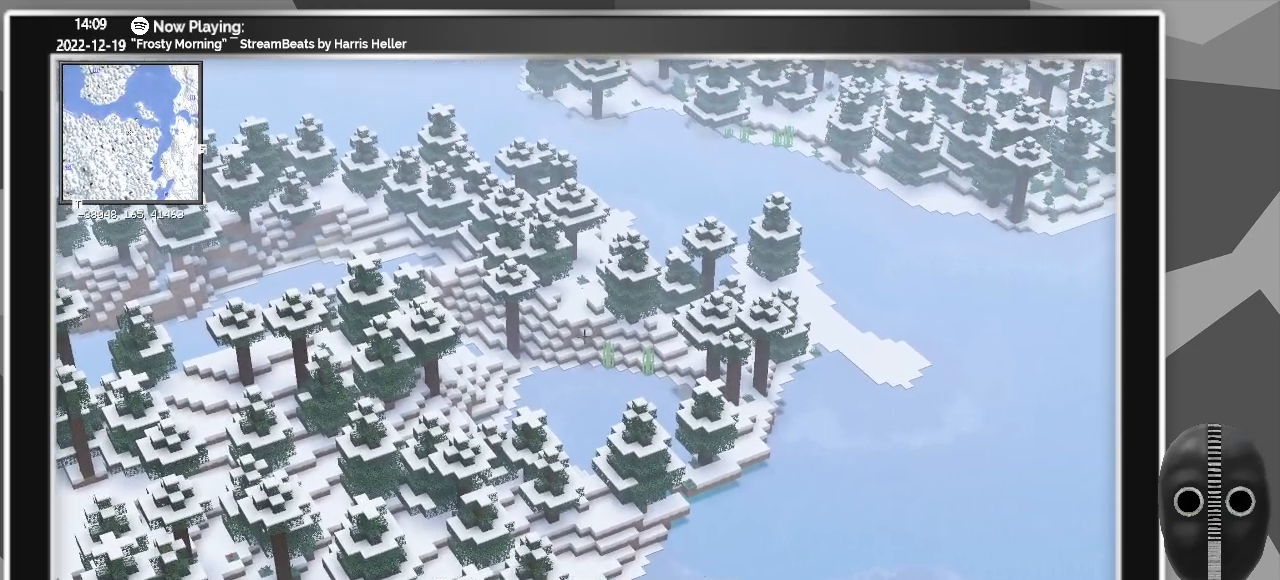
{"keys": ["c"], "mouse": [], "events": []}
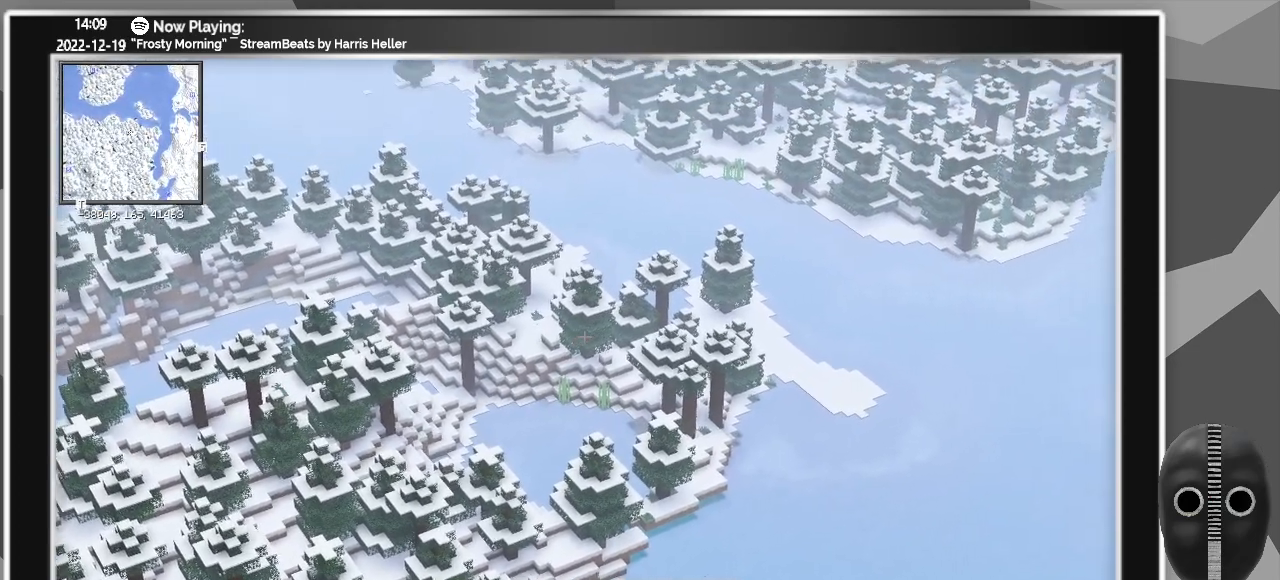
{"keys": ["c"], "mouse": [], "events": []}
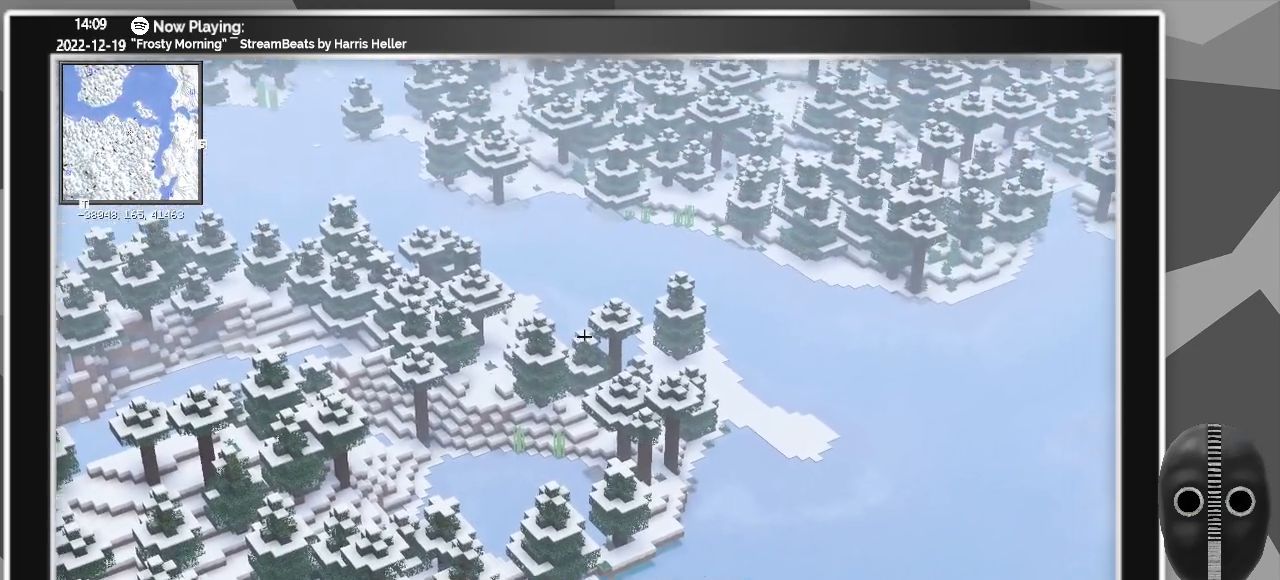
{"keys": ["c"], "mouse": [], "events": []}
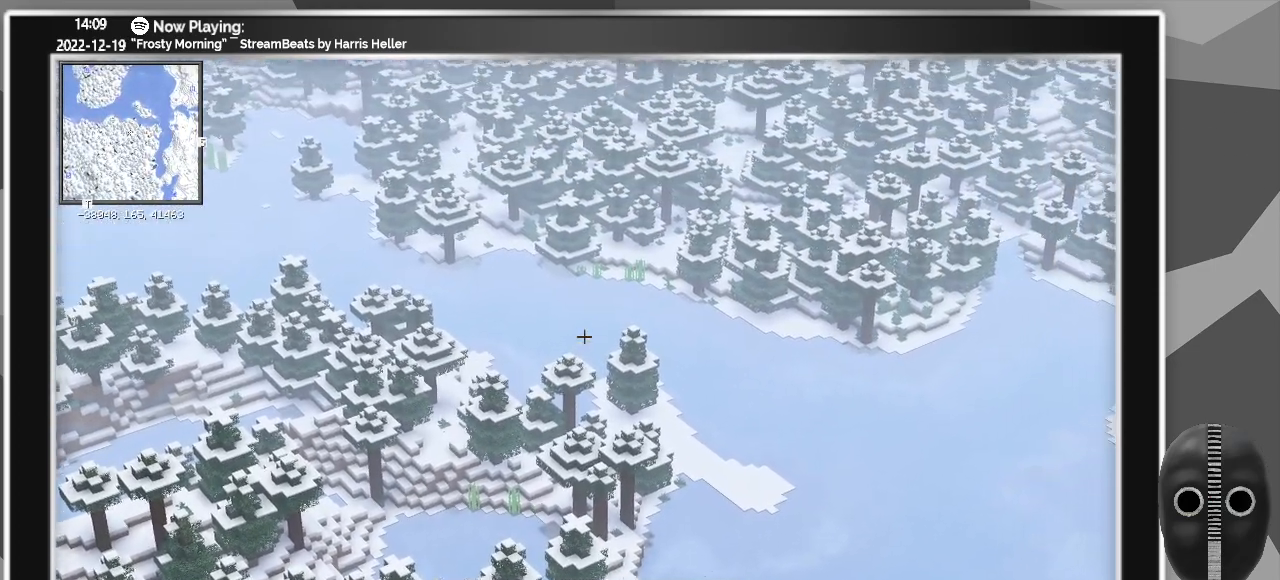
{"keys": ["c"], "mouse": [], "events": []}
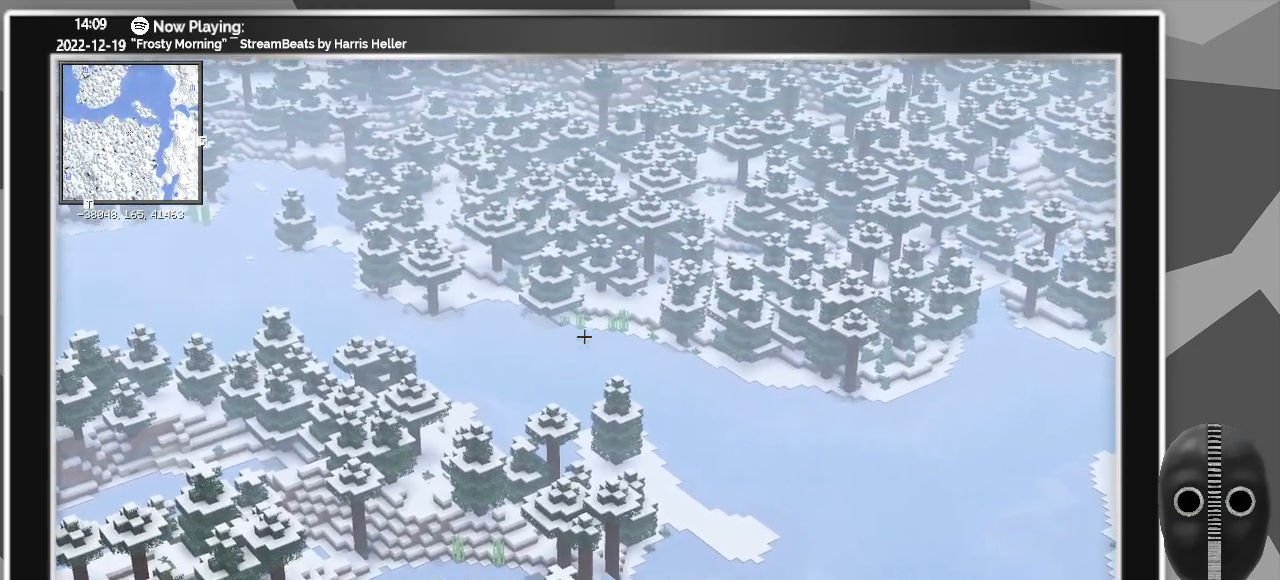
{"keys": ["c"], "mouse": [], "events": []}
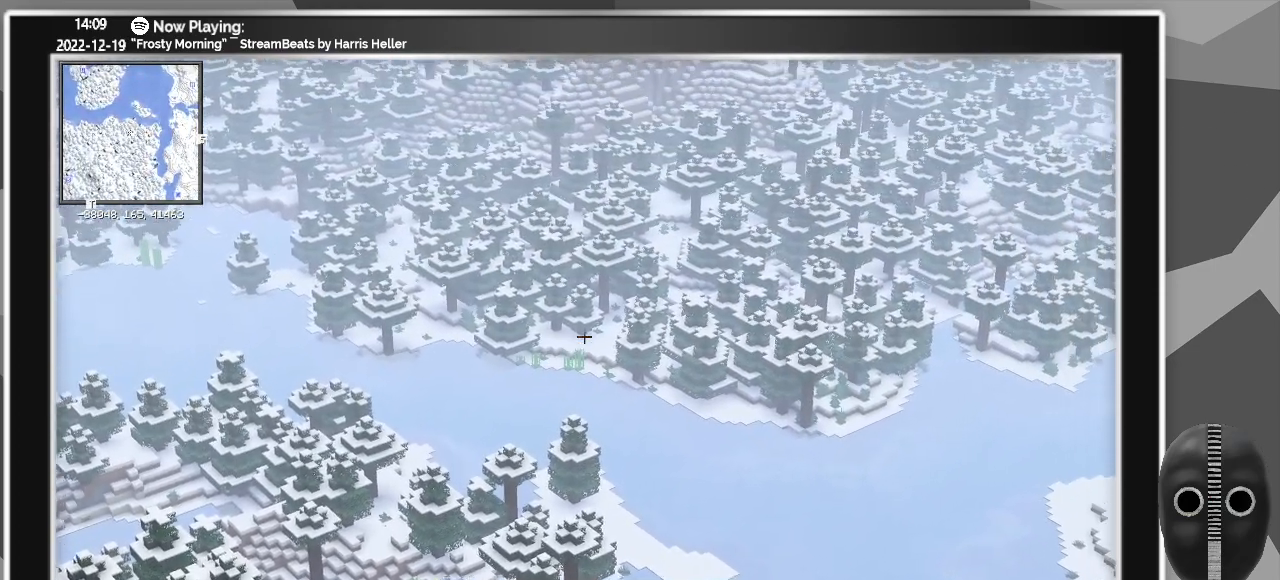
{"keys": ["c"], "mouse": [], "events": []}
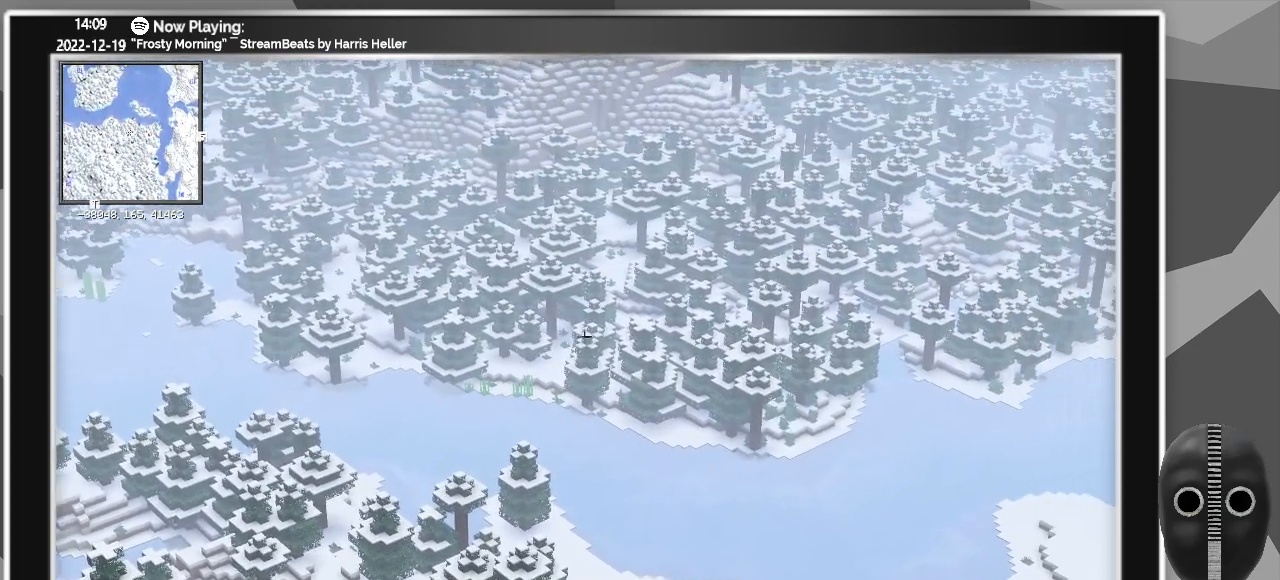
{"keys": [], "mouse": [], "events": [[50, "c", "up"]]}
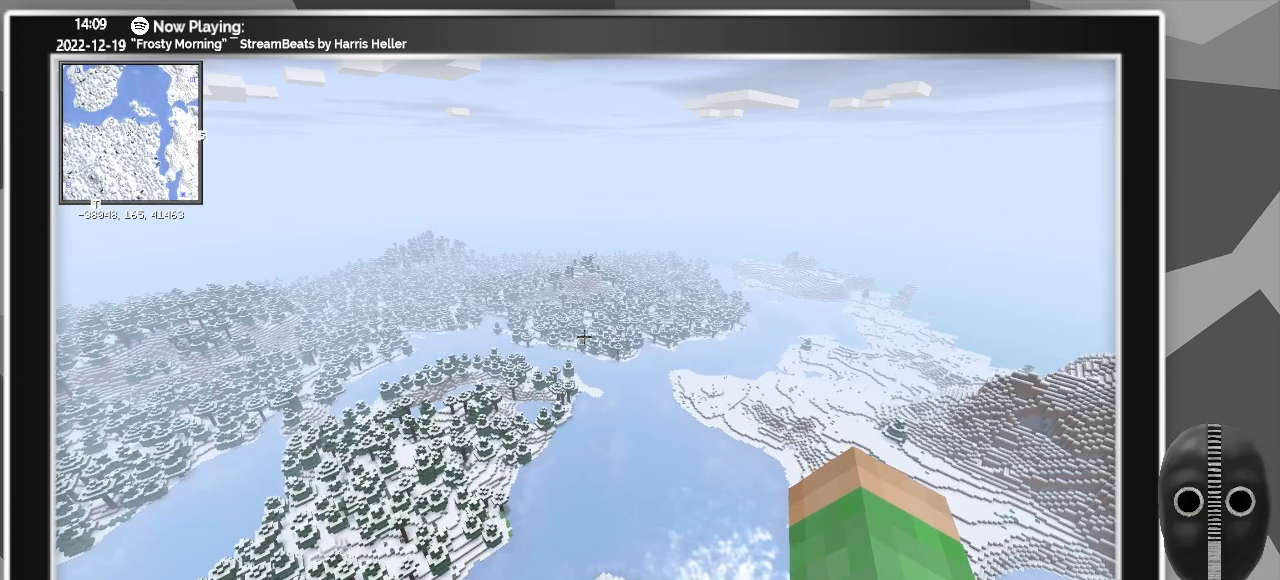
{"keys": [], "mouse": [], "events": []}
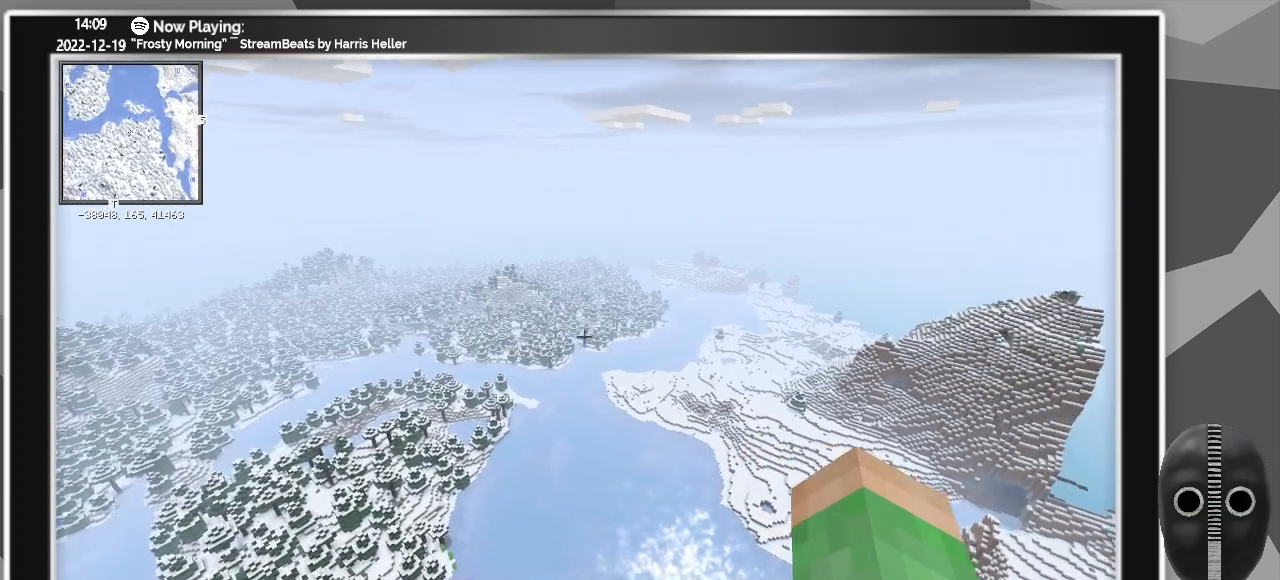
{"keys": [], "mouse": [], "events": []}
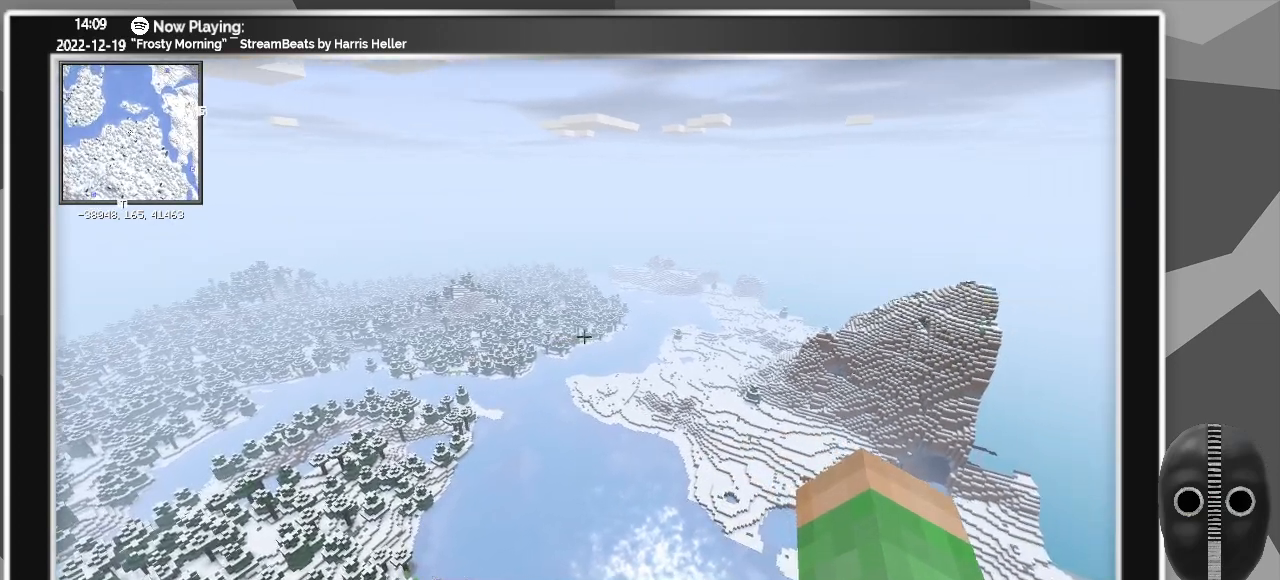
{"keys": ["c"], "mouse": [], "events": [[433, "c", "down"]]}
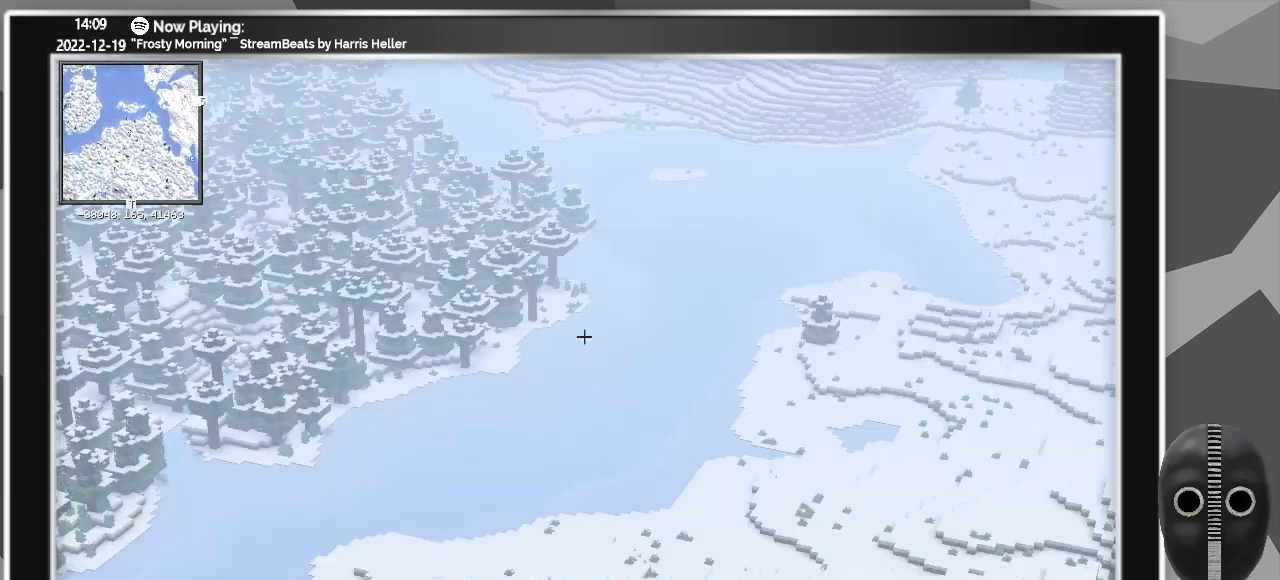
{"keys": ["c"], "mouse": [], "events": []}
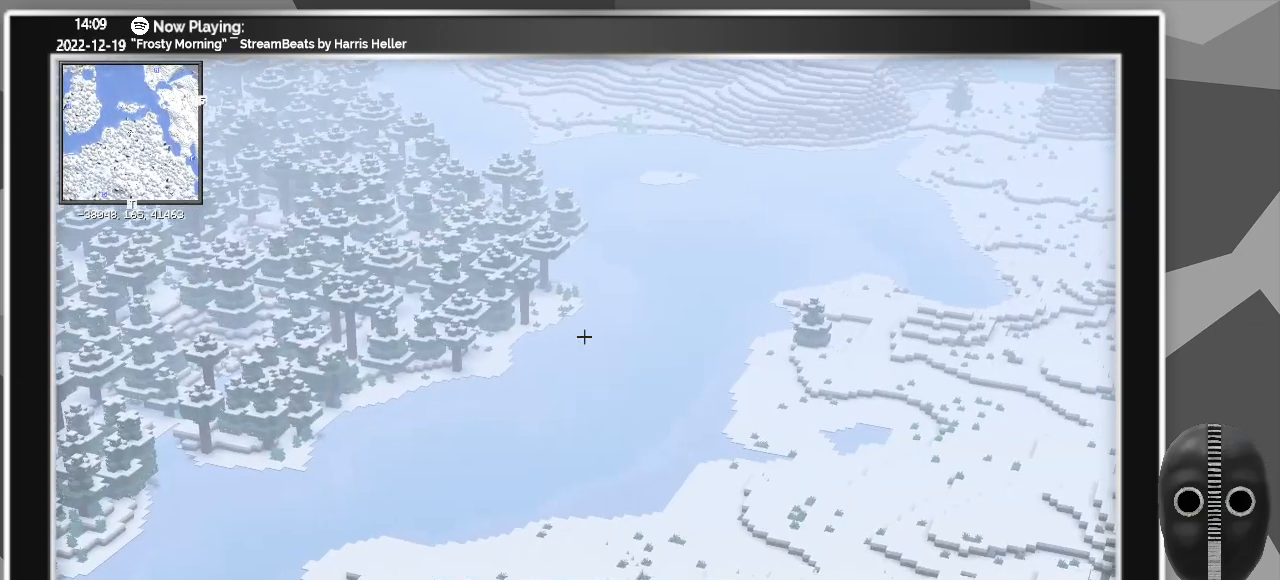
{"keys": ["c"], "mouse": [], "events": []}
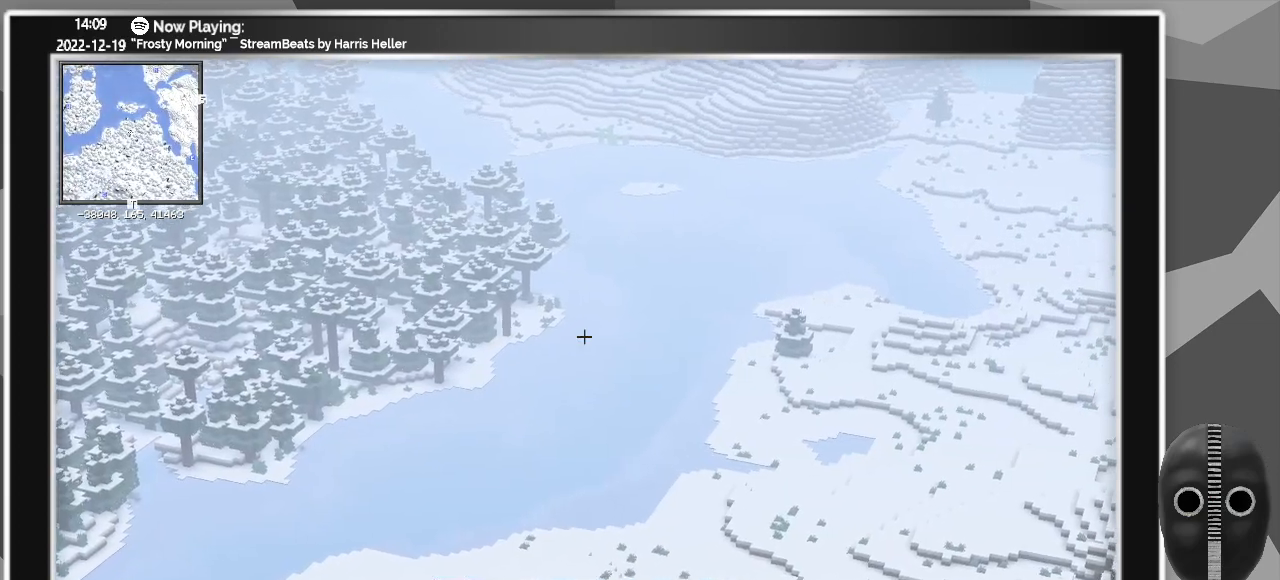
{"keys": ["c"], "mouse": [], "events": []}
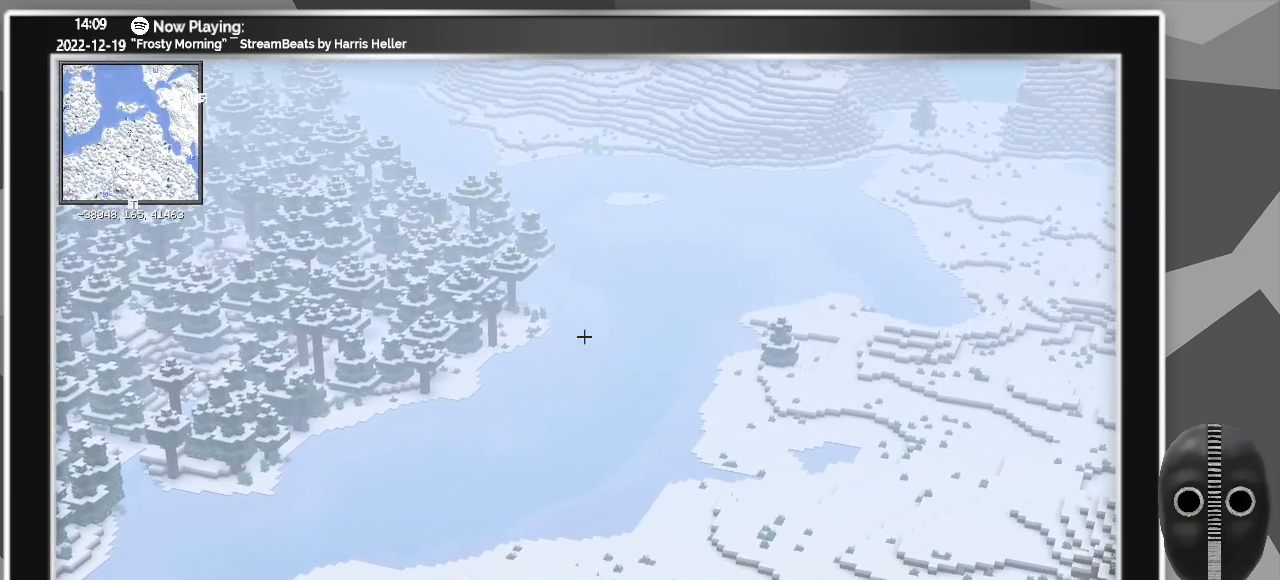
{"keys": ["c"], "mouse": [], "events": []}
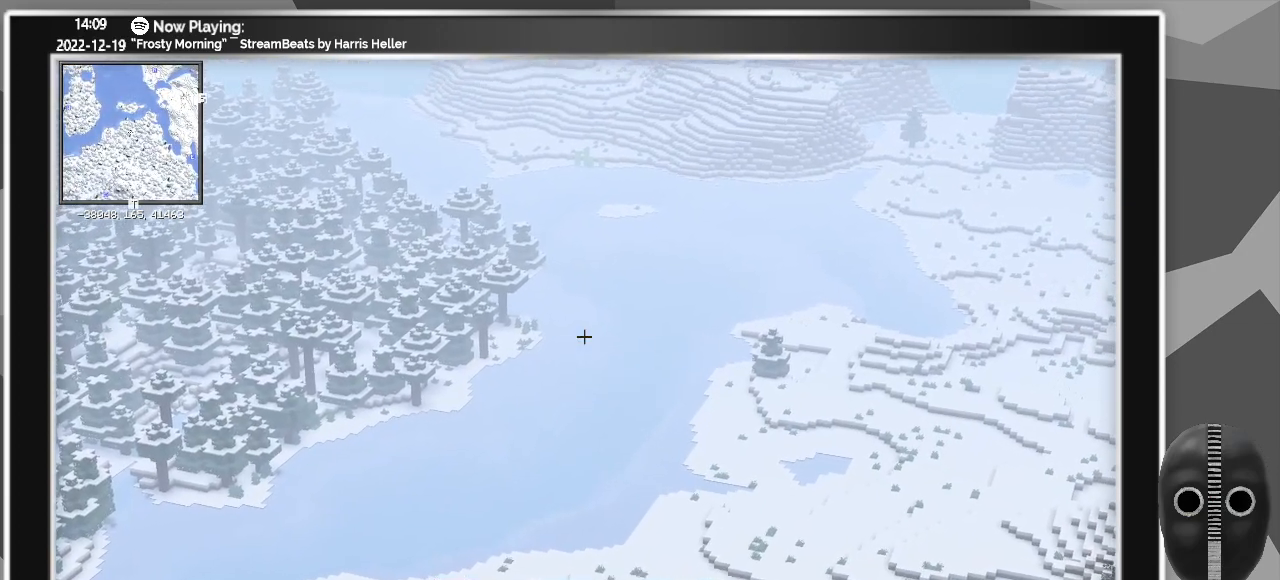
{"keys": ["c"], "mouse": [], "events": []}
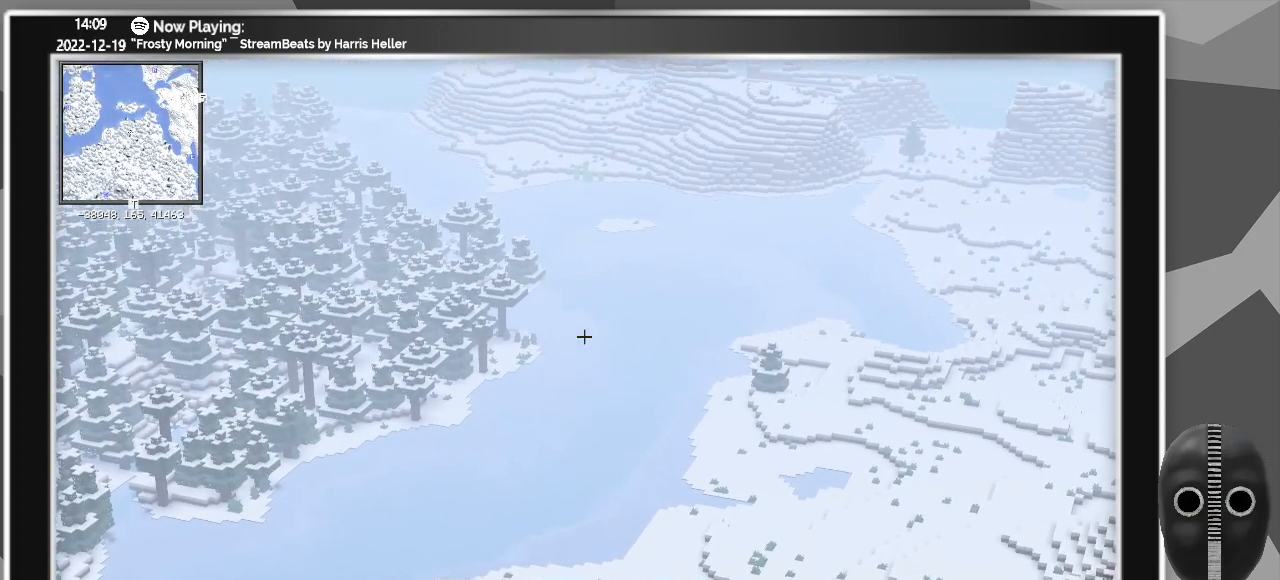
{"keys": ["c"], "mouse": [], "events": []}
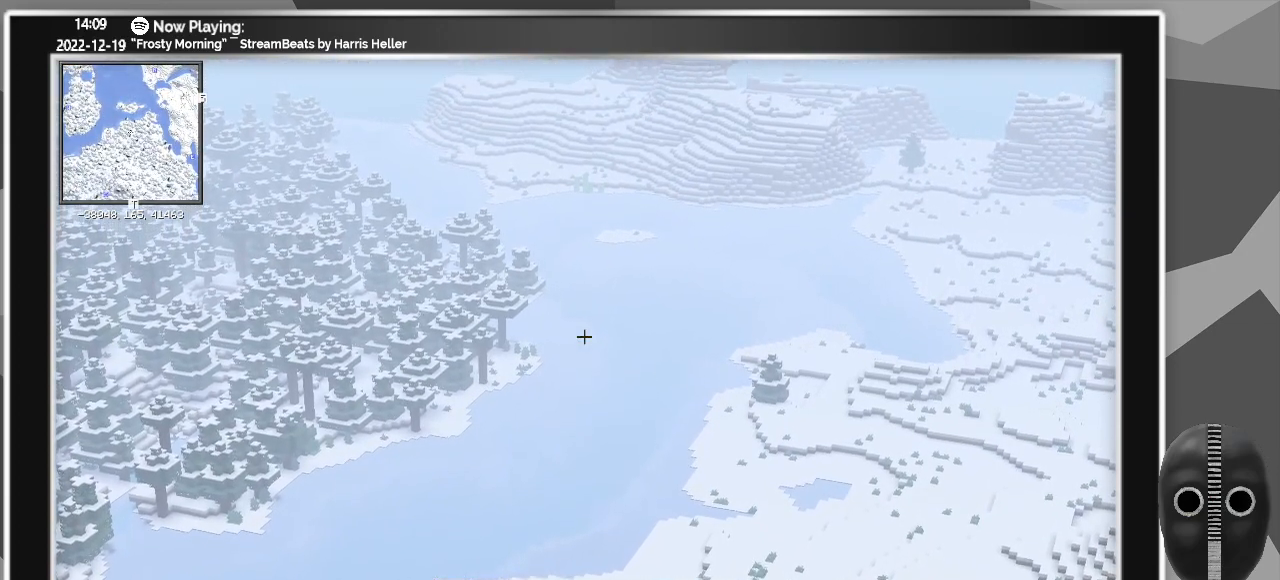
{"keys": ["c"], "mouse": [], "events": []}
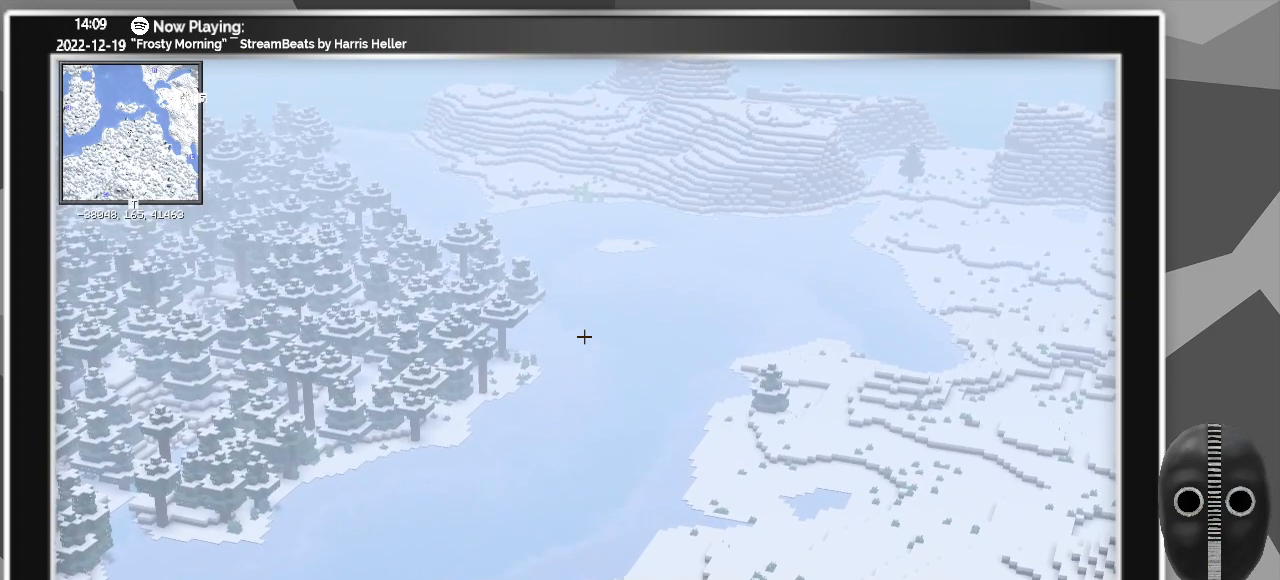
{"keys": ["c"], "mouse": [], "events": []}
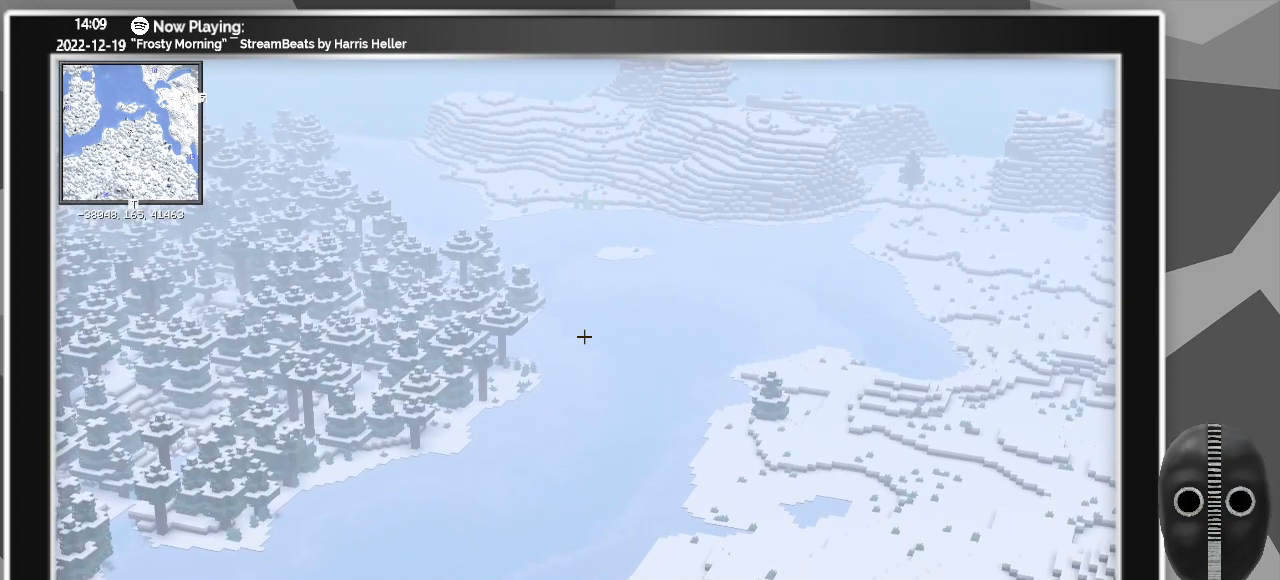
{"keys": ["c"], "mouse": [], "events": []}
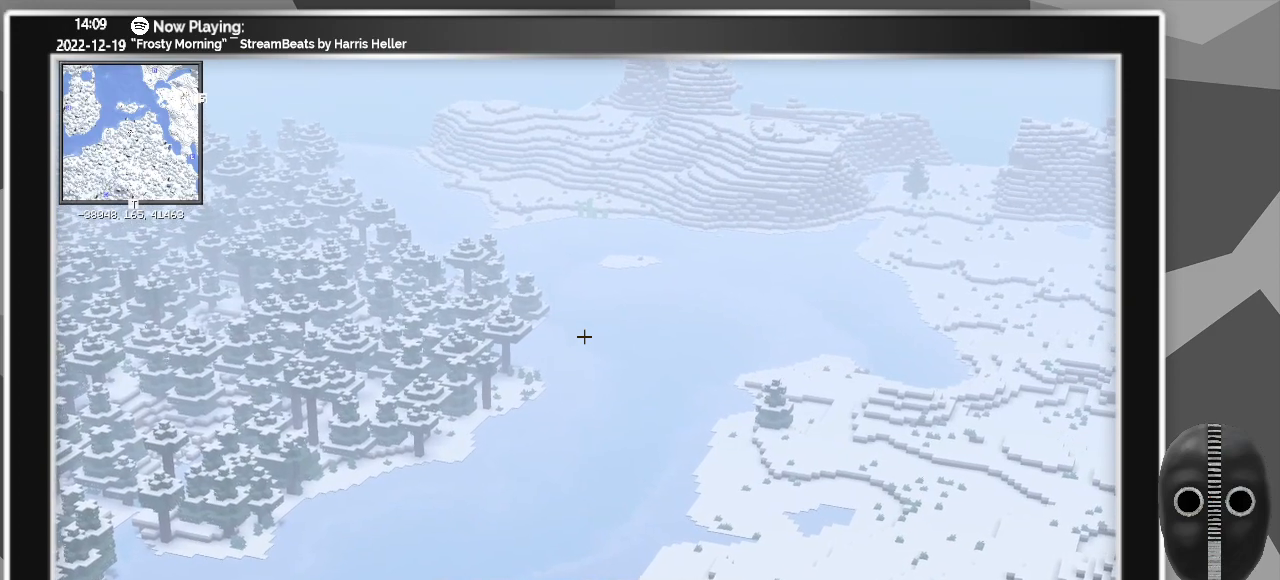
{"keys": ["c"], "mouse": [], "events": []}
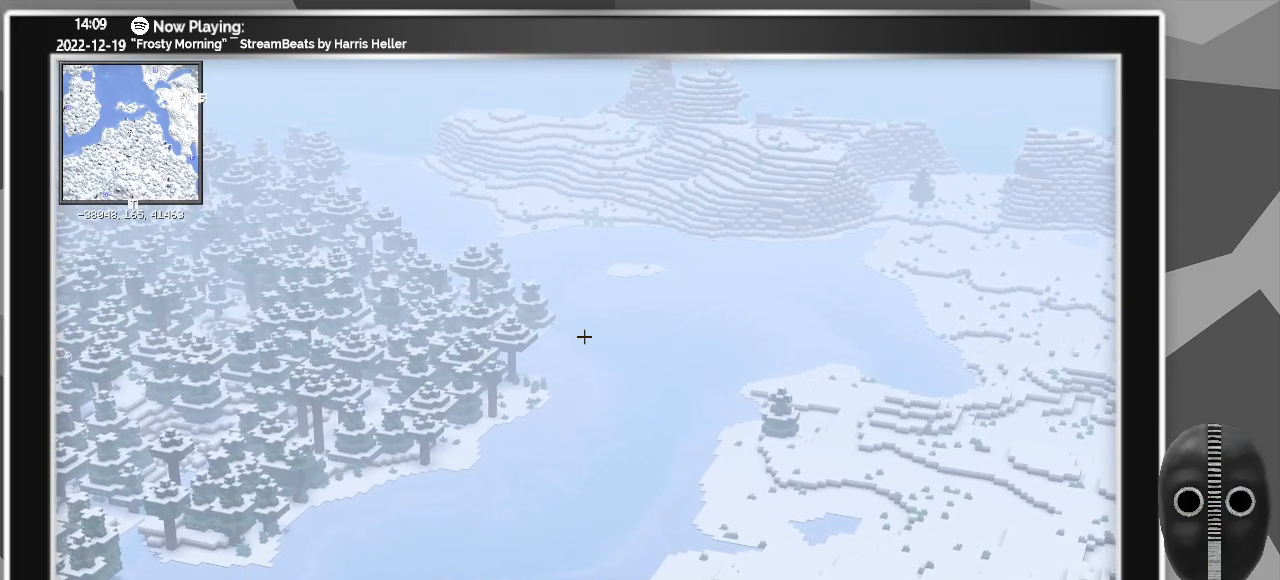
{"keys": ["c"], "mouse": [], "events": []}
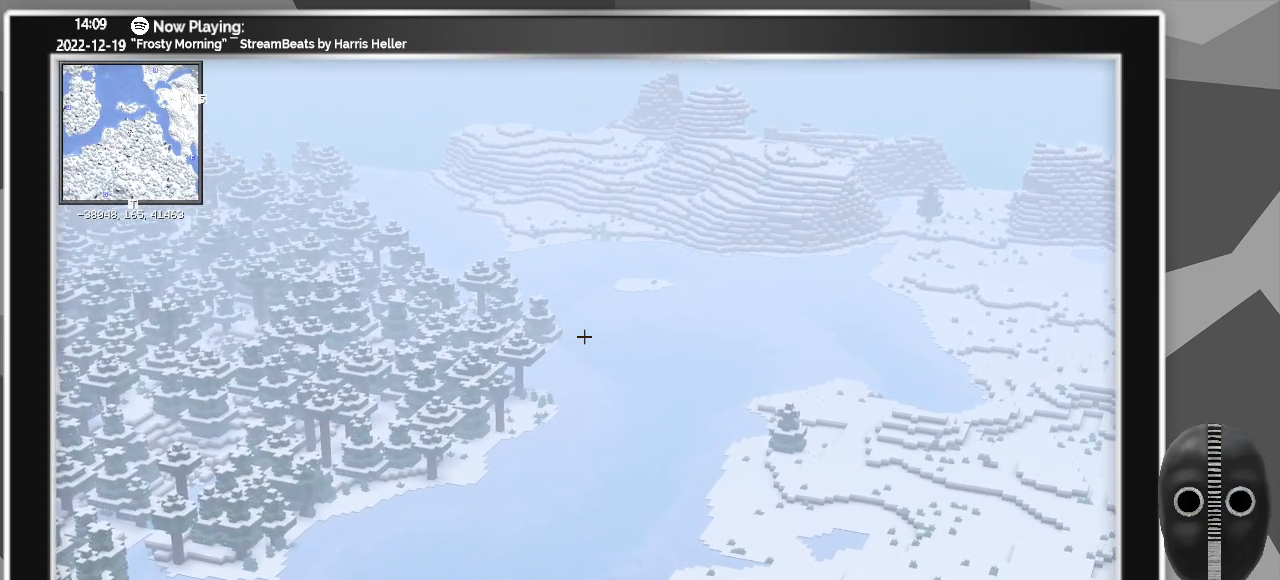
{"keys": ["c"], "mouse": [], "events": []}
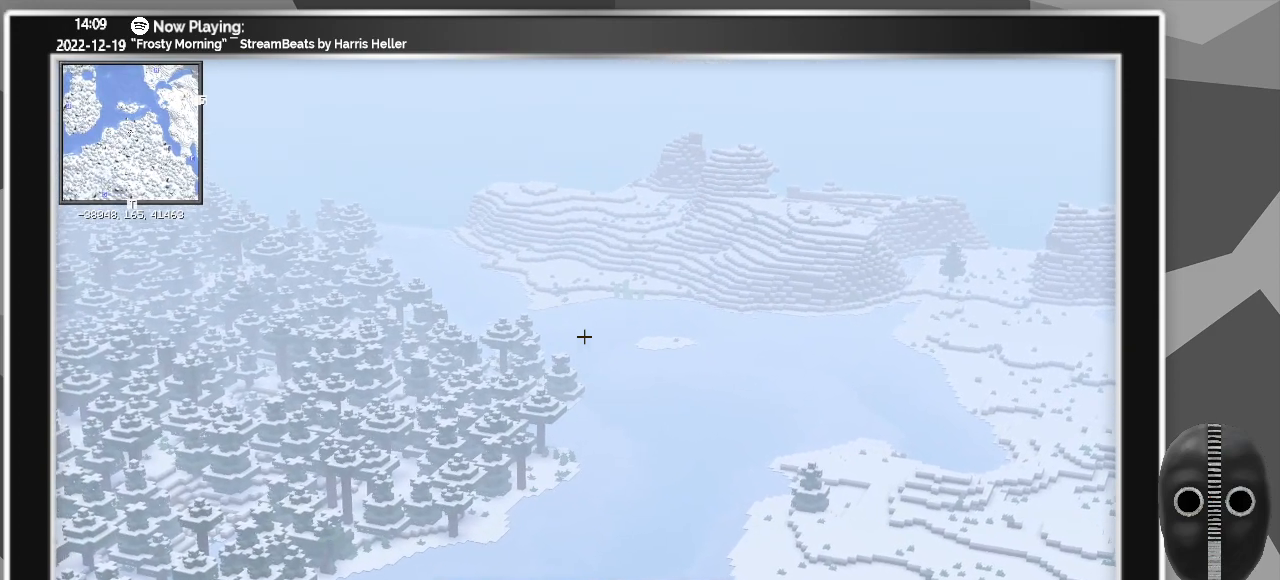
{"keys": ["c"], "mouse": [], "events": []}
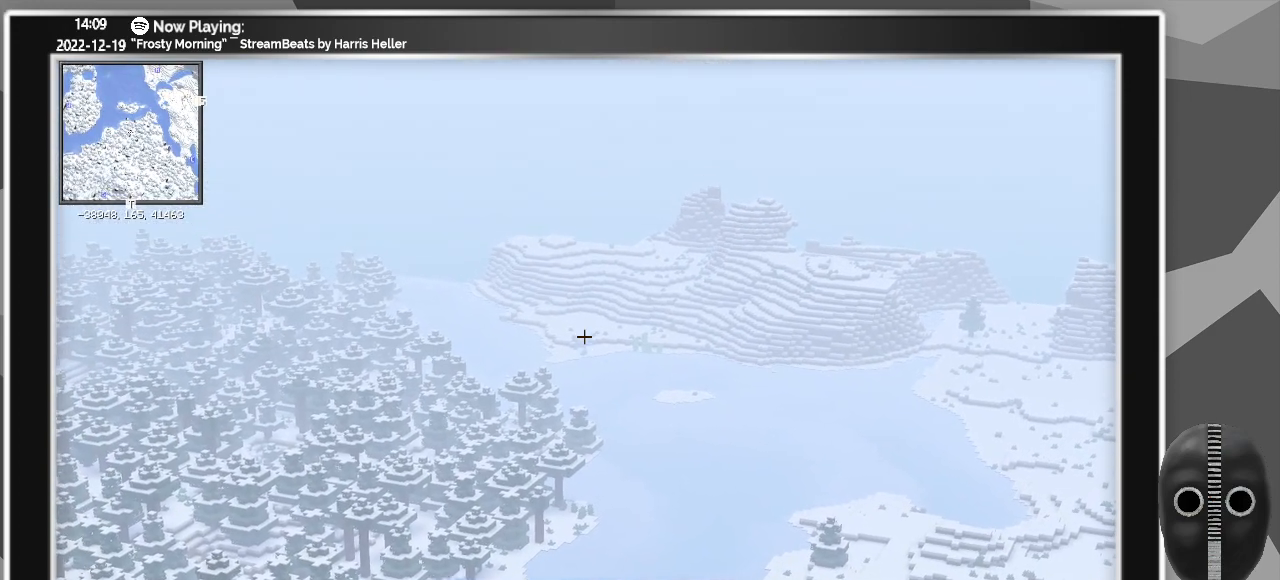
{"keys": ["c"], "mouse": [], "events": []}
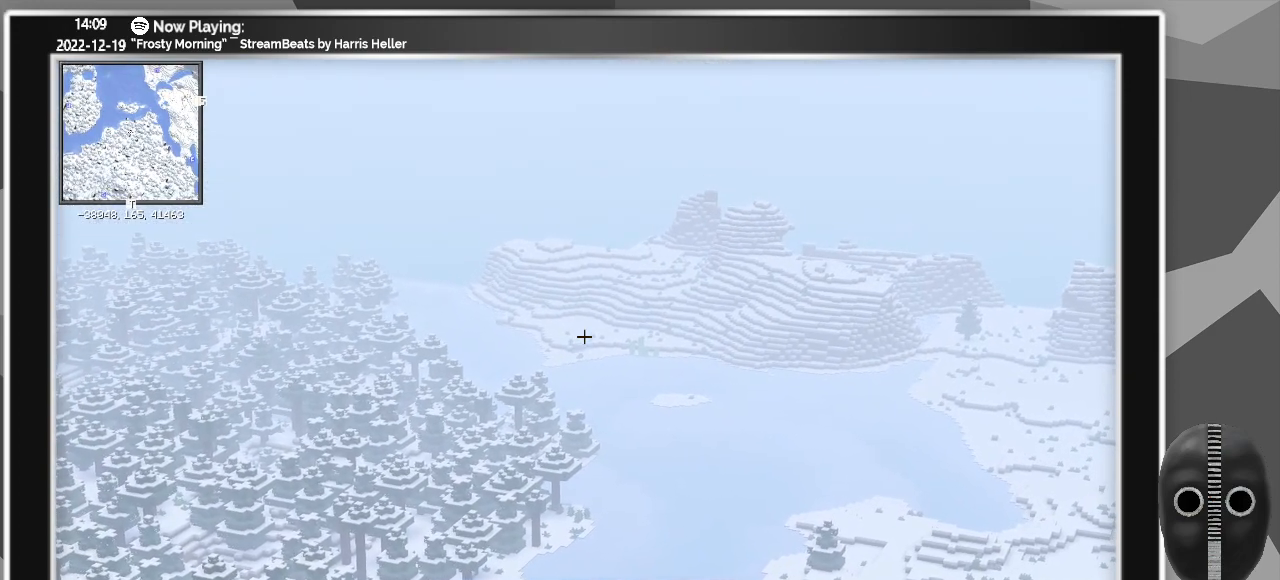
{"keys": ["c"], "mouse": [], "events": []}
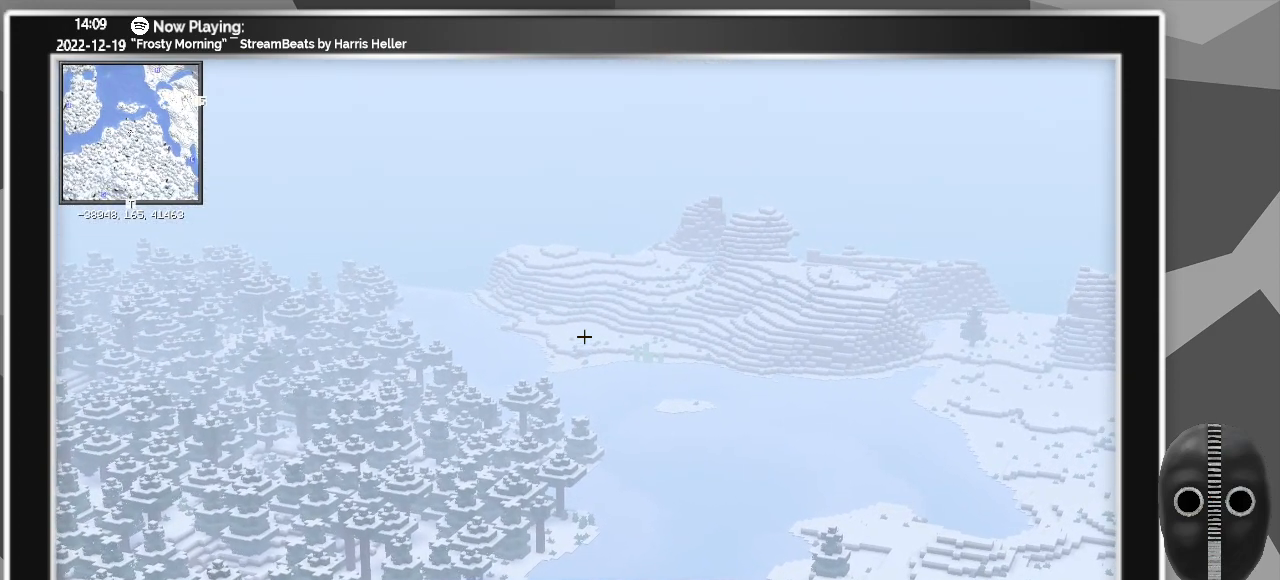
{"keys": ["c"], "mouse": [], "events": []}
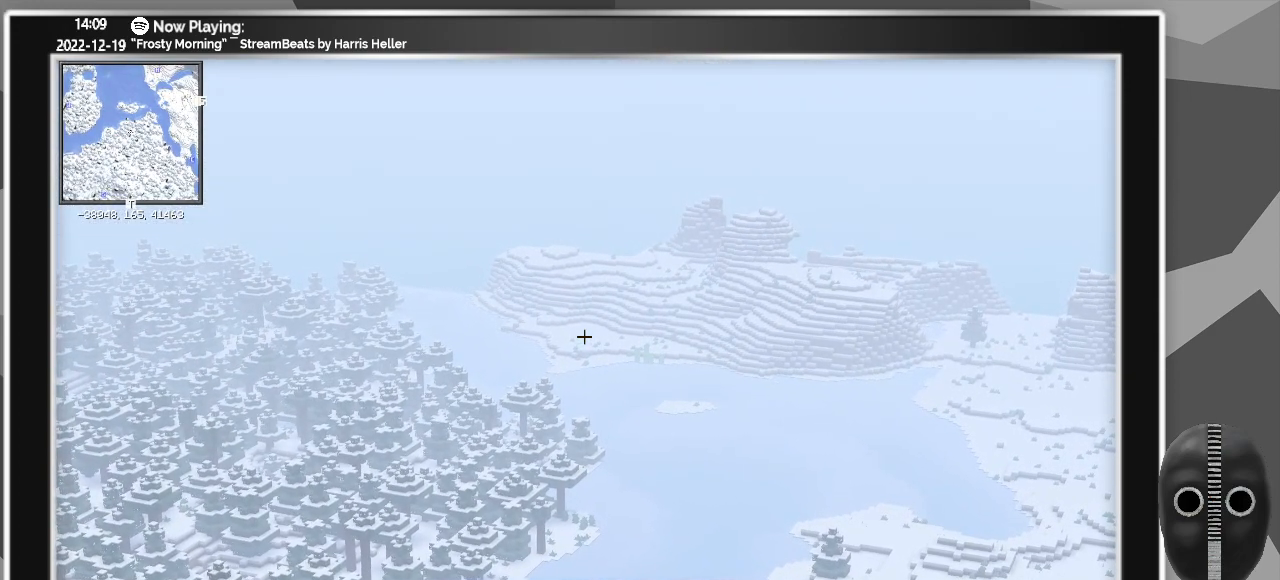
{"keys": ["c"], "mouse": [], "events": []}
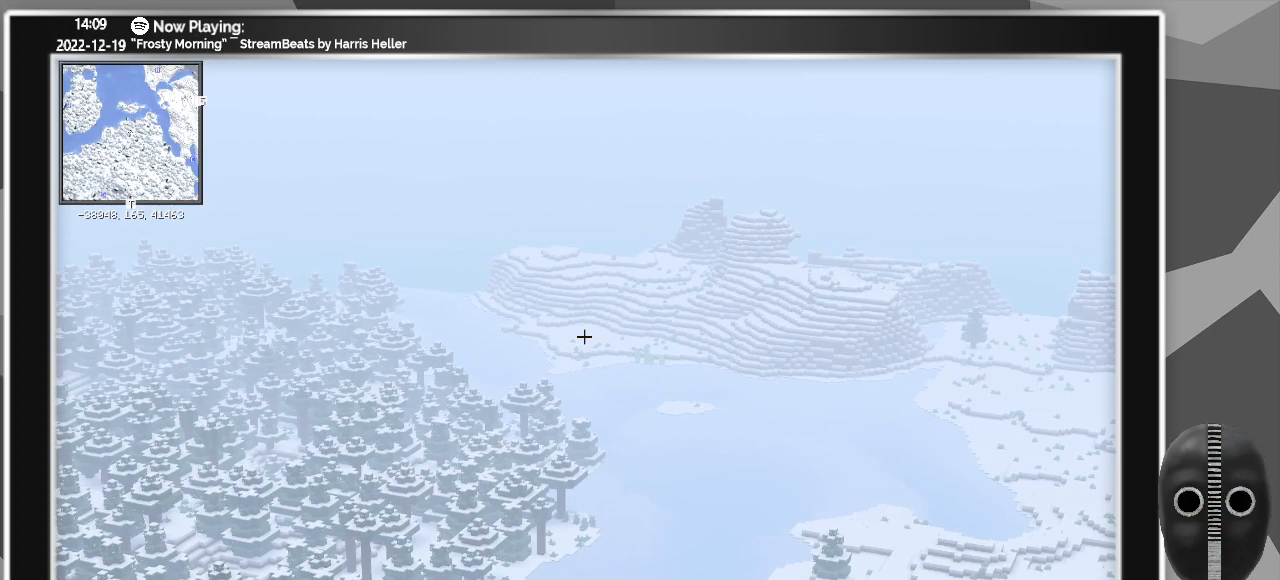
{"keys": ["c"], "mouse": [], "events": []}